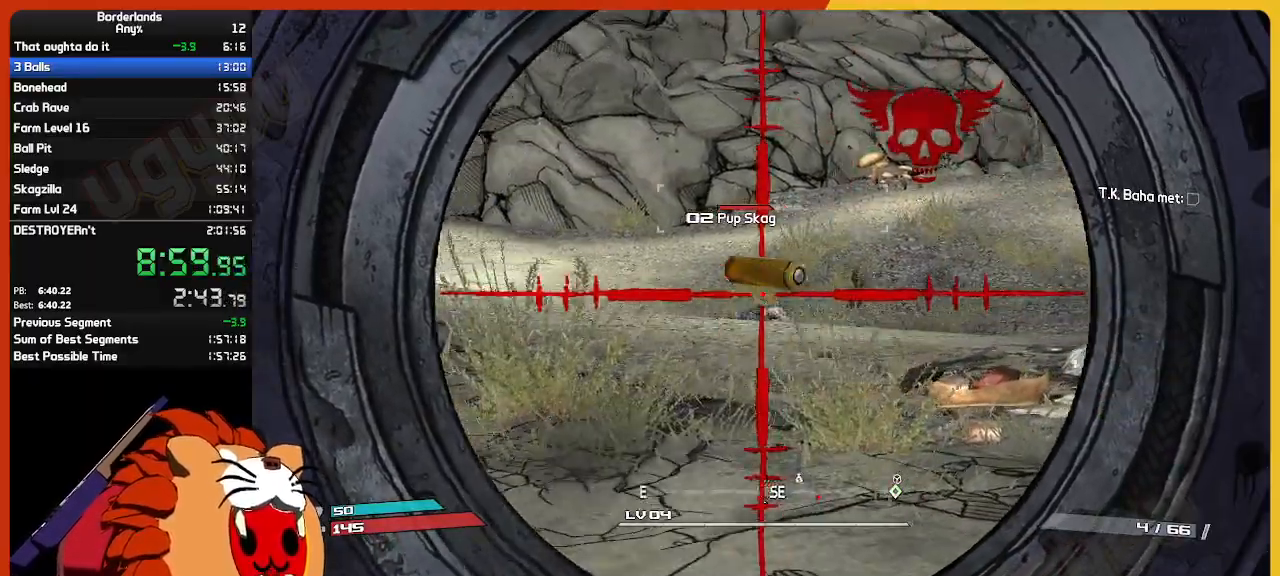
Gameplay with keyboard and mouse; each line is a JSON object with the keys and mouse buttons held at the frame after it. "events" lists presses ("down") and releases ("up") of "1", "2", "3", "4", "5", "a", "alt", "c", "ctrl", "d", "down", "e", "escape", "f", "g", "left", "q", "r", "return", "right", "s", "shift", "space", "t", "tab", "up", "v", "w", "x", "z", "mouse_left", "mouse_wheel" and "mouse_right" between this image and that frame as [ms after this image, input, new state], when the widget could be followed in between. "mouse_left", "mouse_wheel", "mouse_right" = the "left", "wheel", "right" buttons of the "mouse" list. No other keys are recorded. "wheel" means that the mouse wheel is clicked or scrolled. "mouse_move" is the direction in which the mouse moves at that frame (one of eight, or "still"), when it could be read.
{"keys": ["w"], "mouse": ["right"], "mouse_move": "still", "events": [[83, "d", "up"], [83, "mouse_right", "up"], [83, "s", "down"], [167, "e", "down"], [167, "s", "up"], [267, "w", "down"], [317, "e", "up"], [400, "e", "down"], [500, "e", "up"], [500, "mouse_right", "down"]]}
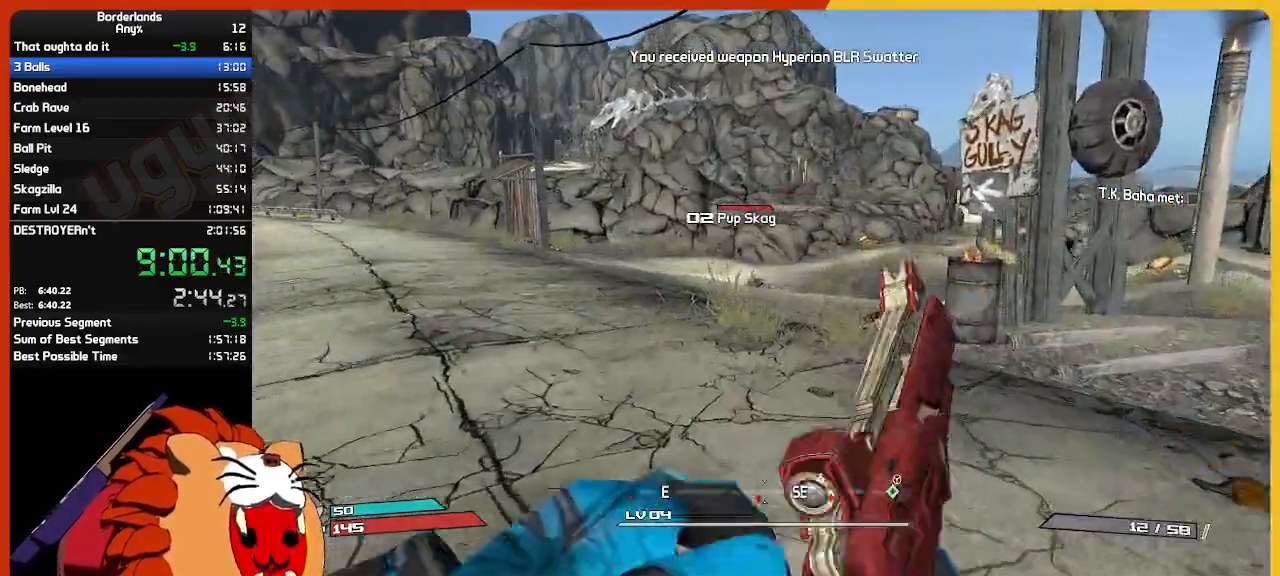
{"keys": ["d", "w"], "mouse": ["right"], "mouse_move": "still", "events": [[233, "d", "down"], [333, "w", "up"], [467, "w", "down"]]}
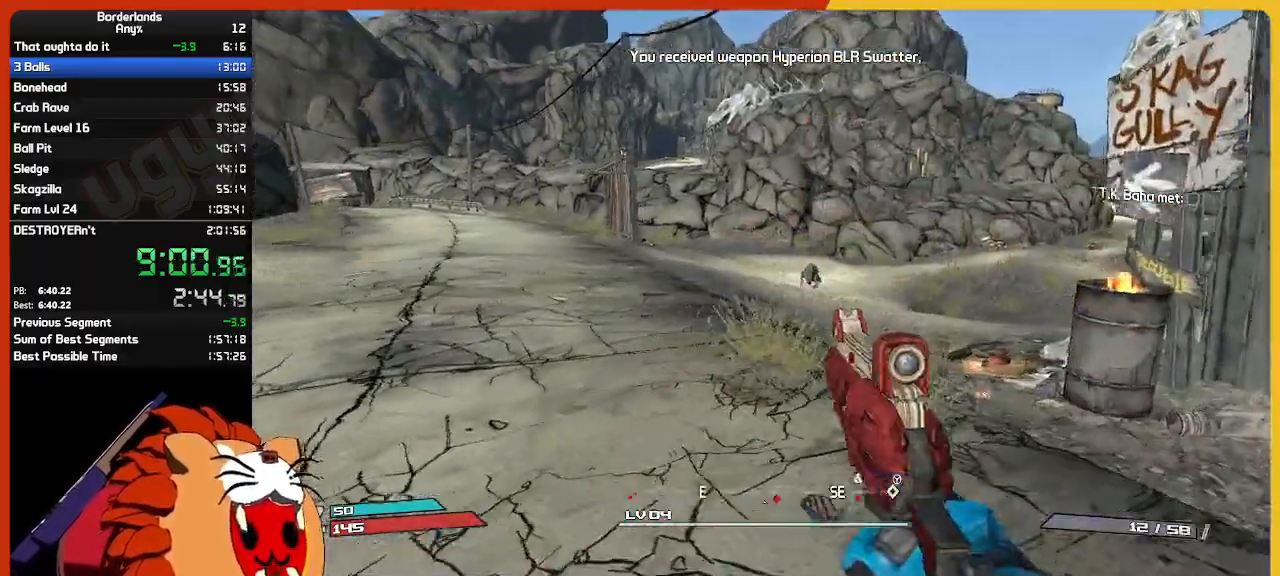
{"keys": ["s"], "mouse": ["right"], "mouse_move": "still", "events": [[117, "d", "up"], [200, "w", "up"], [350, "mouse_left", "down"], [350, "s", "down"], [383, "mouse_left", "up"]]}
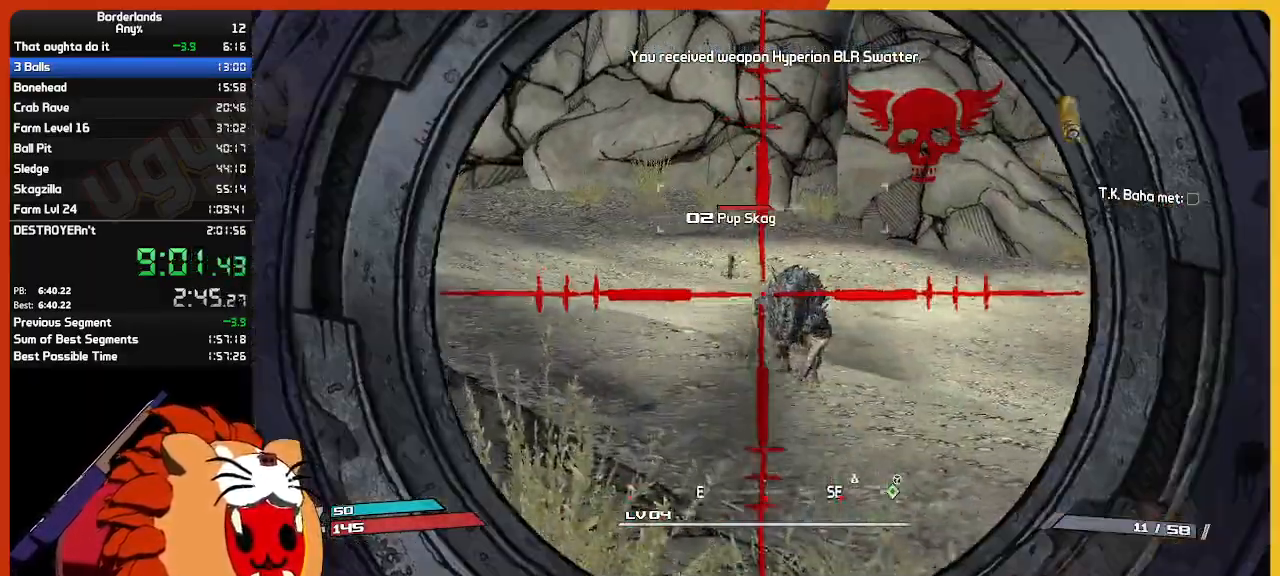
{"keys": ["s"], "mouse": ["left", "right"], "mouse_move": "still", "events": [[133, "mouse_left", "down"], [267, "d", "down"], [267, "mouse_left", "up"], [367, "d", "up"], [417, "mouse_left", "down"]]}
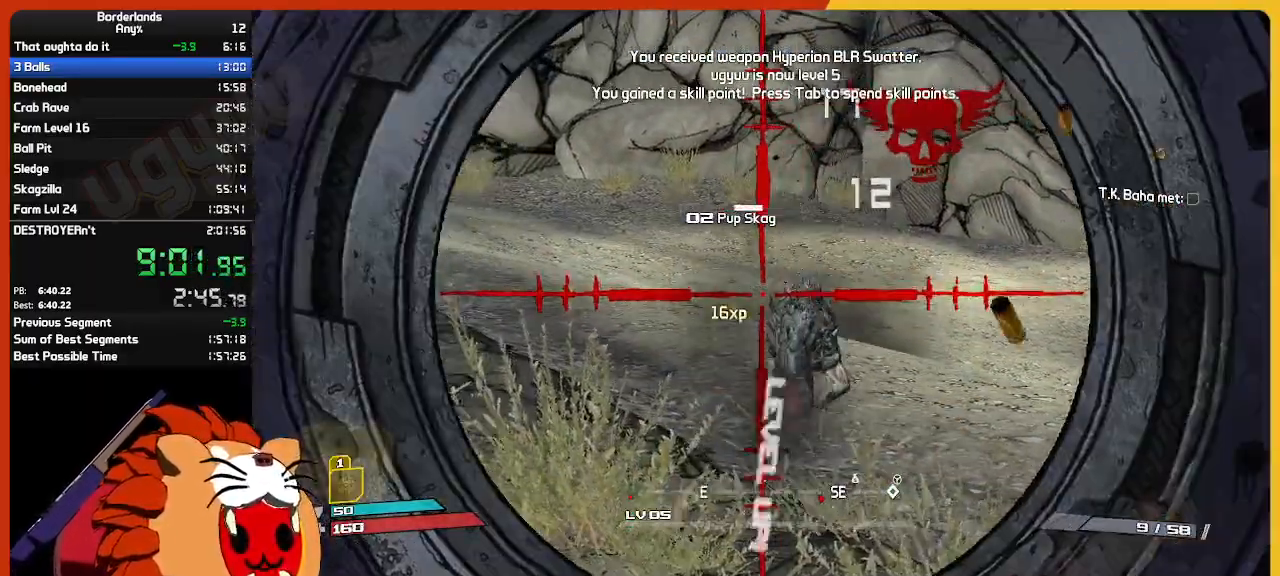
{"keys": ["r", "shift", "w"], "mouse": [], "mouse_move": "right", "events": [[50, "mouse_left", "up"], [183, "mouse_right", "up"], [233, "d", "down"], [233, "s", "up"], [333, "shift", "down"], [333, "w", "down"], [367, "d", "up"], [467, "r", "down"]]}
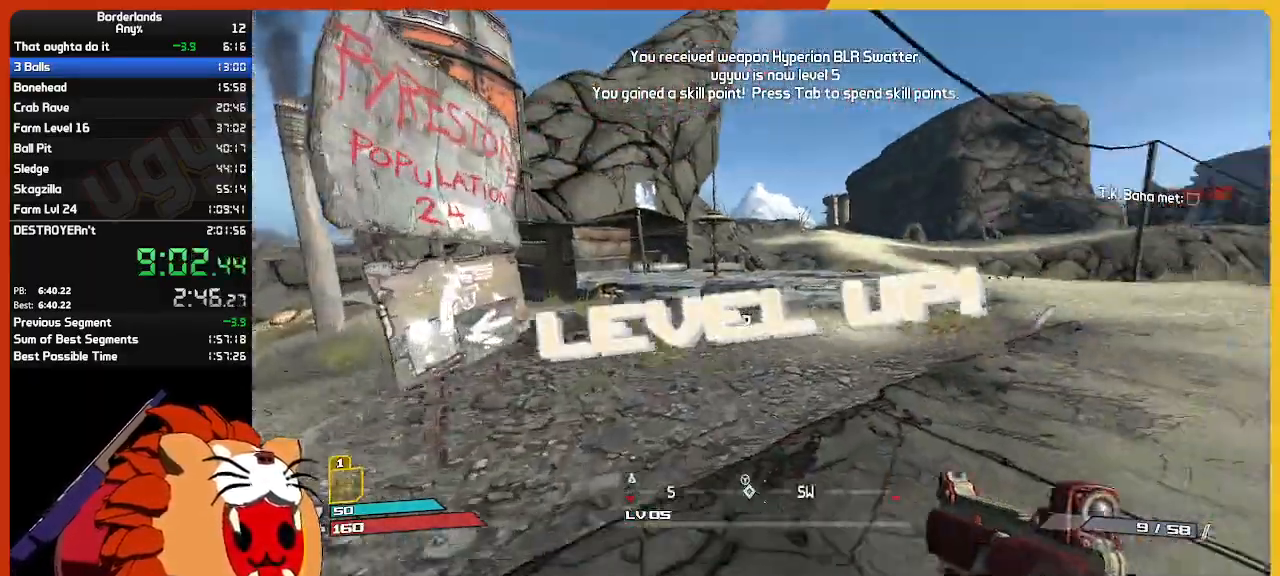
{"keys": ["w"], "mouse": [], "mouse_move": "still", "events": [[17, "shift", "up"], [117, "r", "up"]]}
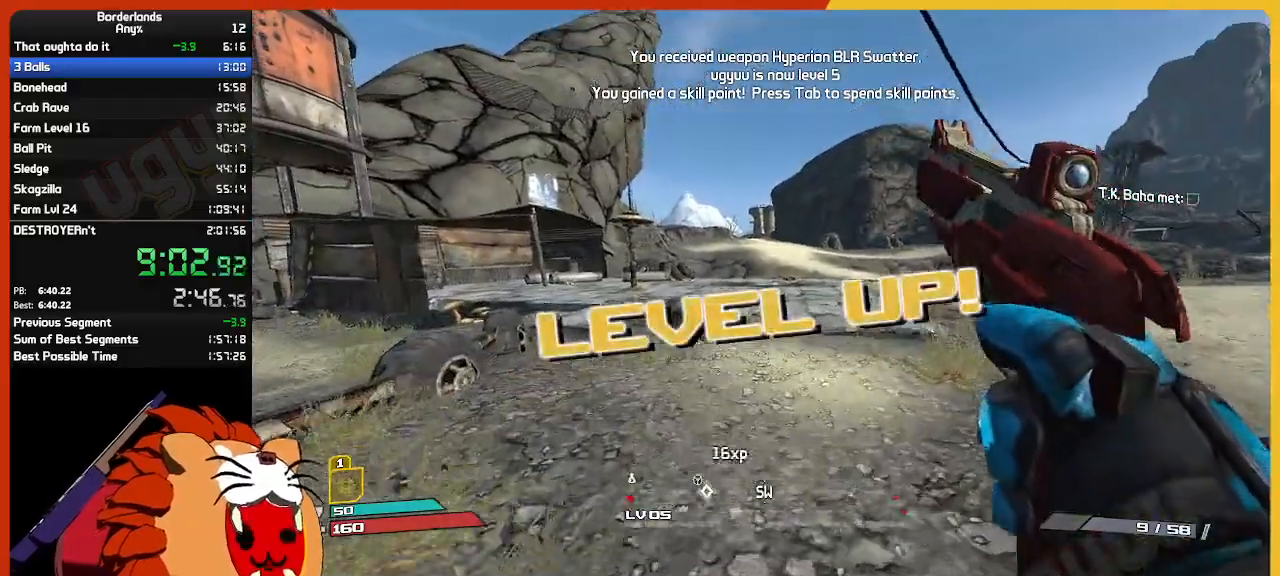
{"keys": ["w"], "mouse": [], "mouse_move": "up-right", "events": [[167, "q", "down"], [350, "q", "up"]]}
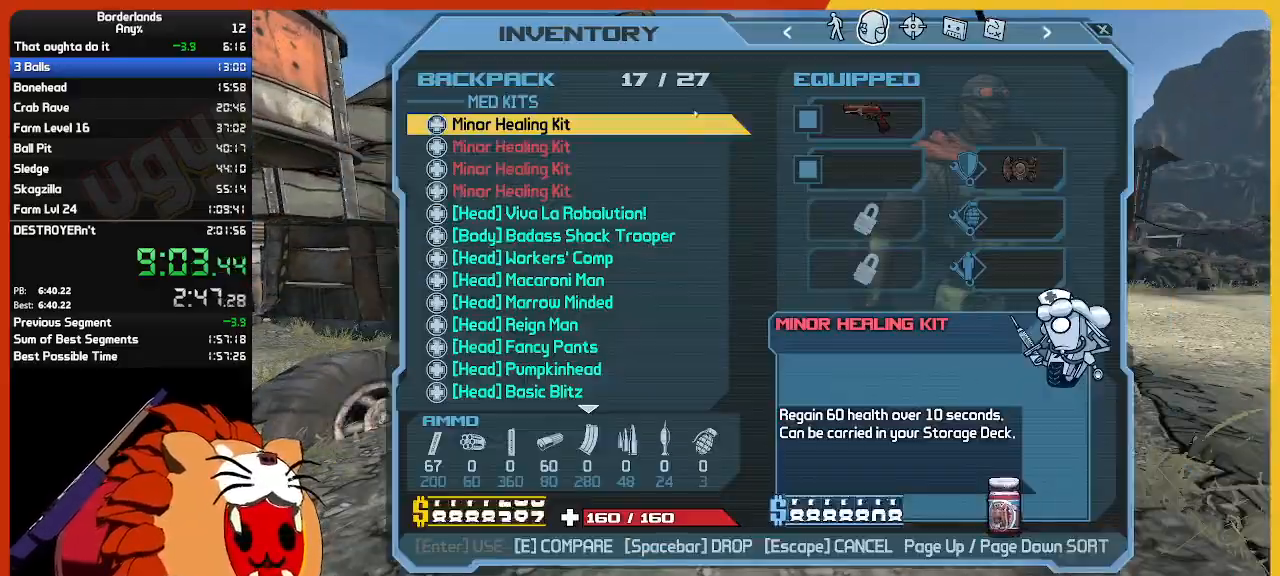
{"keys": [], "mouse": [], "mouse_move": "down-left", "events": [[100, "w", "up"]]}
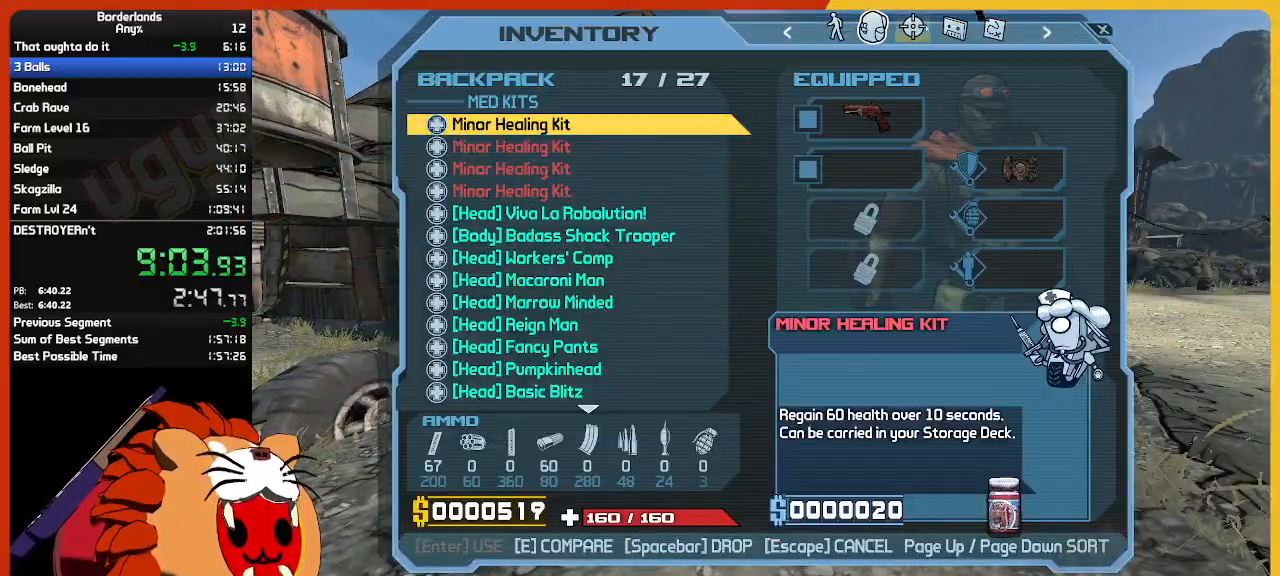
{"keys": [], "mouse": [], "mouse_move": "right", "events": [[67, "mouse_left", "down"], [100, "mouse_left", "up"], [433, "mouse_left", "down"], [483, "mouse_left", "up"]]}
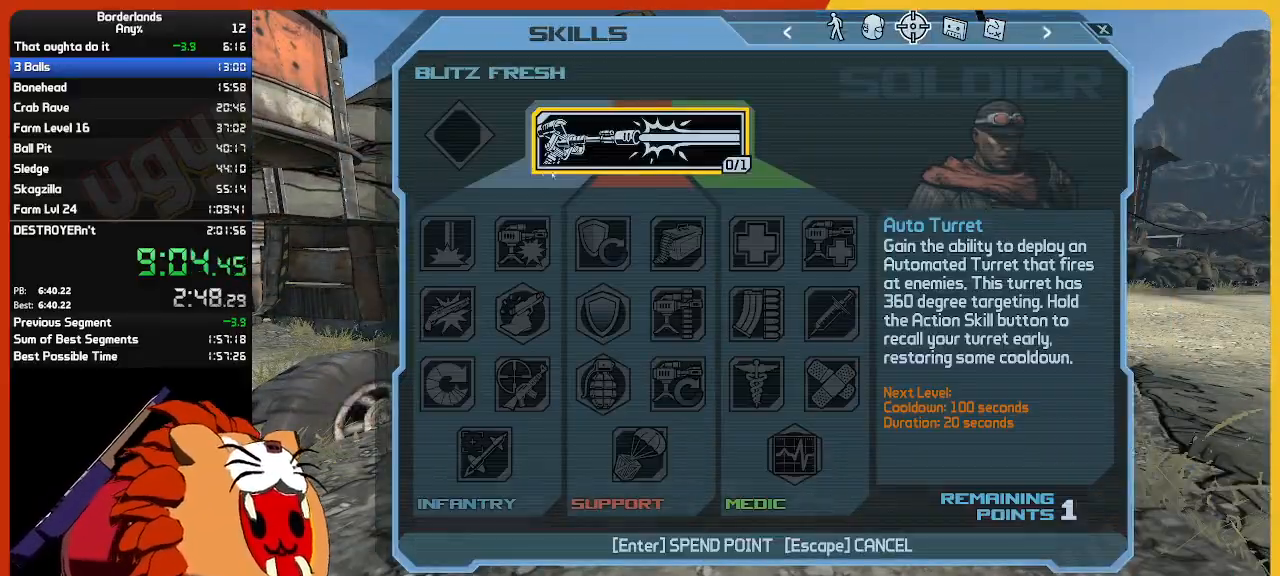
{"keys": [], "mouse": [], "mouse_move": "still", "events": [[183, "mouse_left", "down"], [267, "mouse_left", "up"], [317, "escape", "down"], [367, "escape", "up"]]}
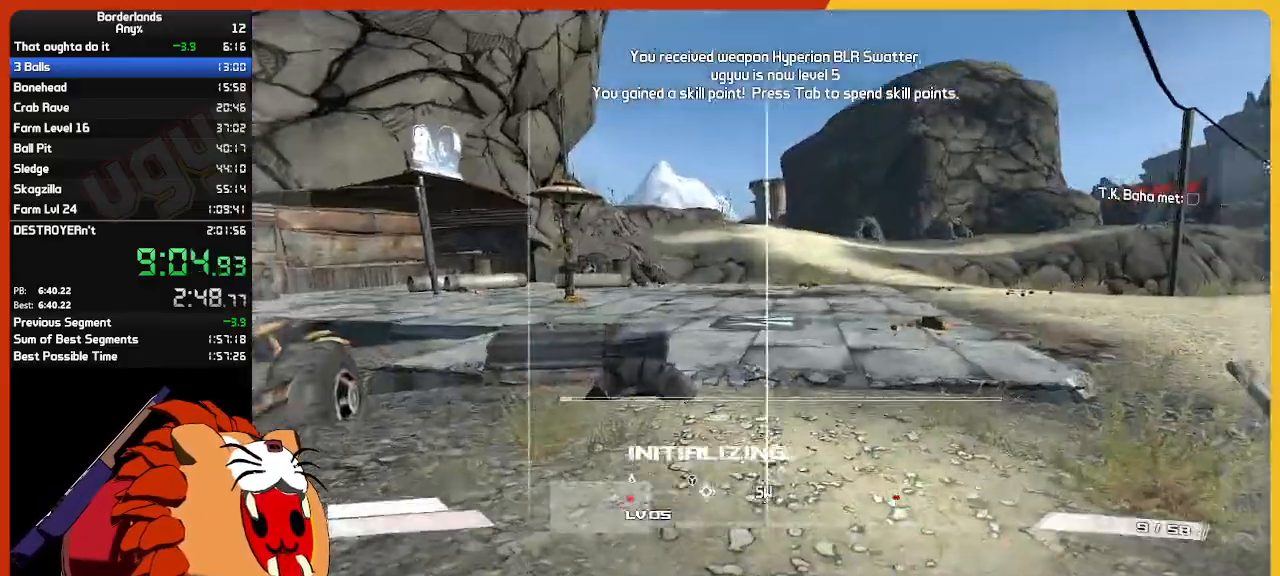
{"keys": ["w"], "mouse": [], "mouse_move": "right", "events": [[50, "w", "down"], [100, "shift", "down"], [333, "shift", "up"]]}
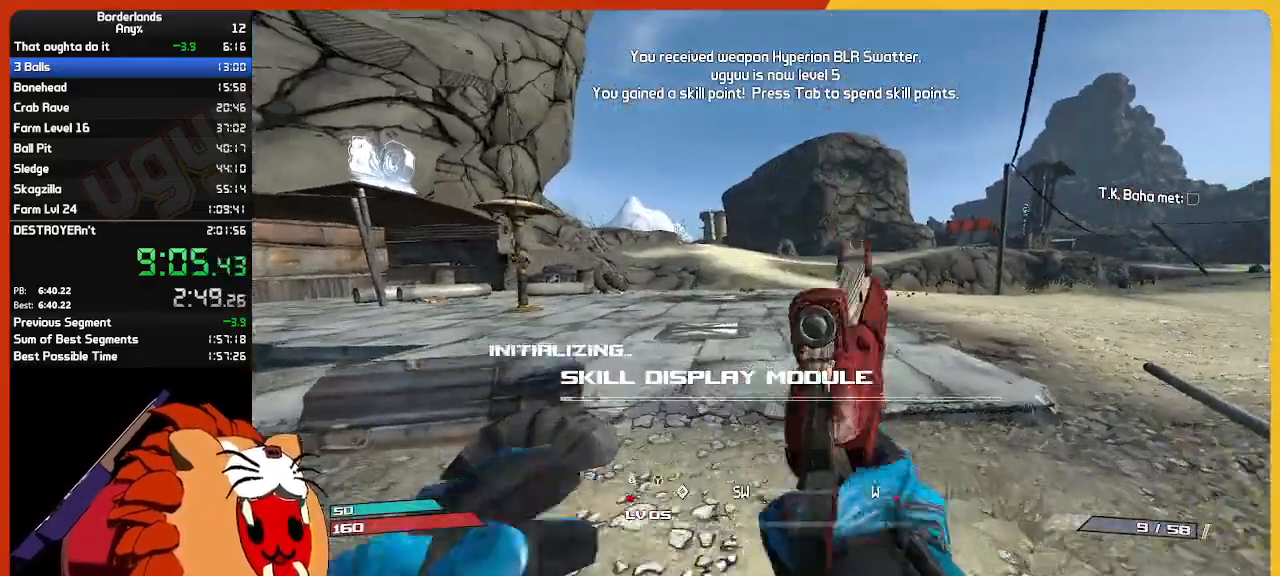
{"keys": ["w"], "mouse": [], "mouse_move": "still", "events": []}
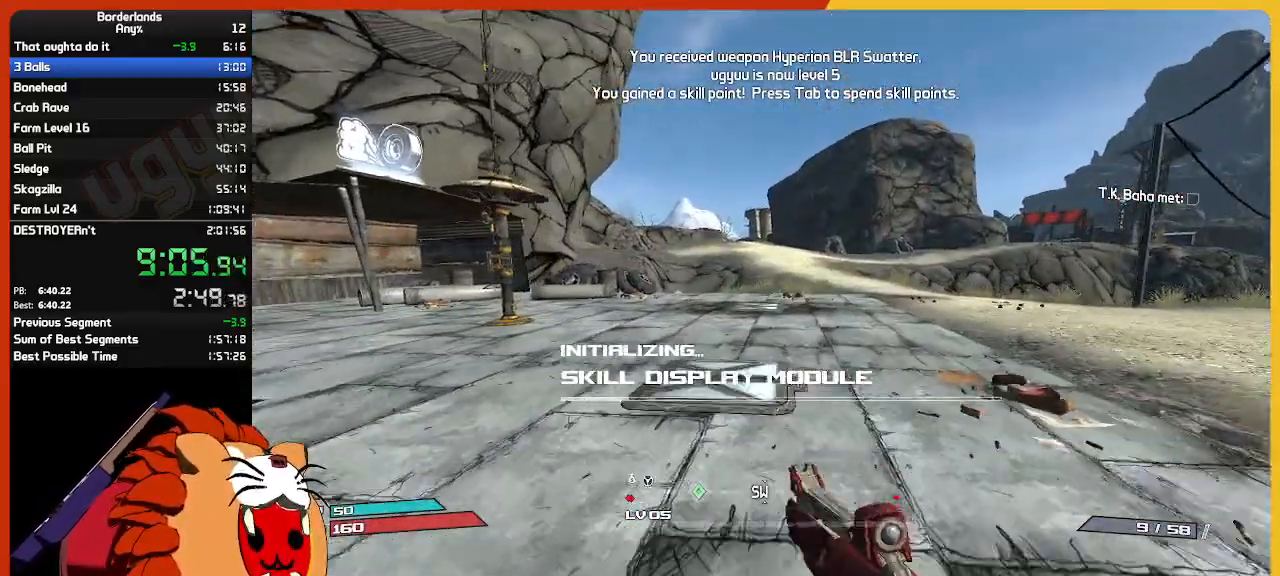
{"keys": ["w"], "mouse": [], "mouse_move": "still", "events": []}
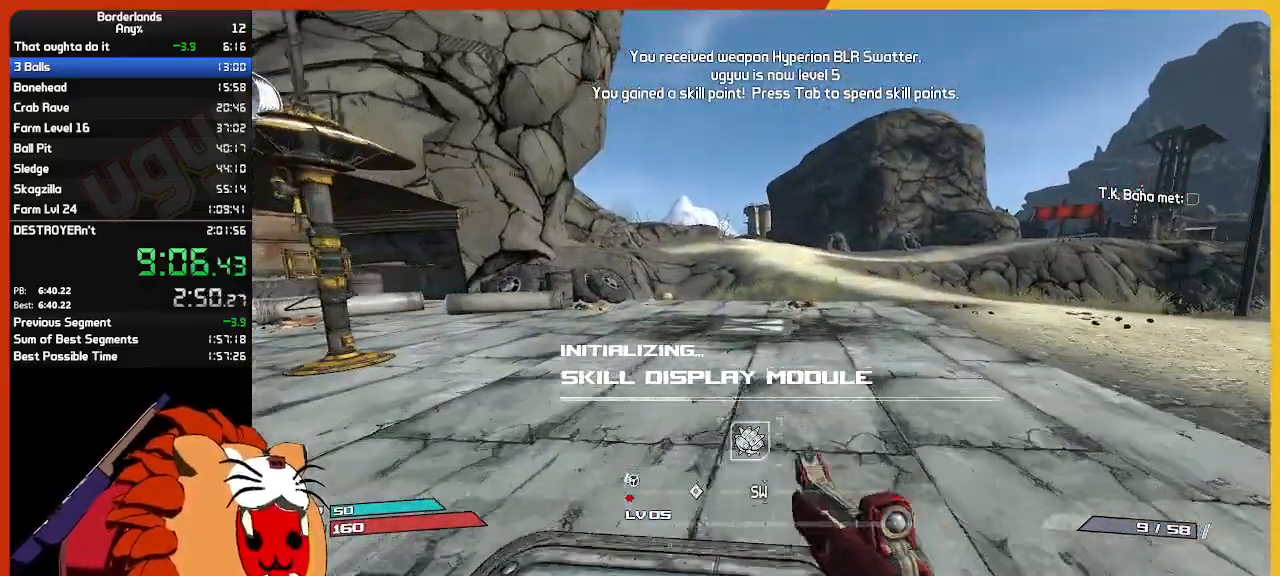
{"keys": ["w"], "mouse": [], "mouse_move": "still", "events": []}
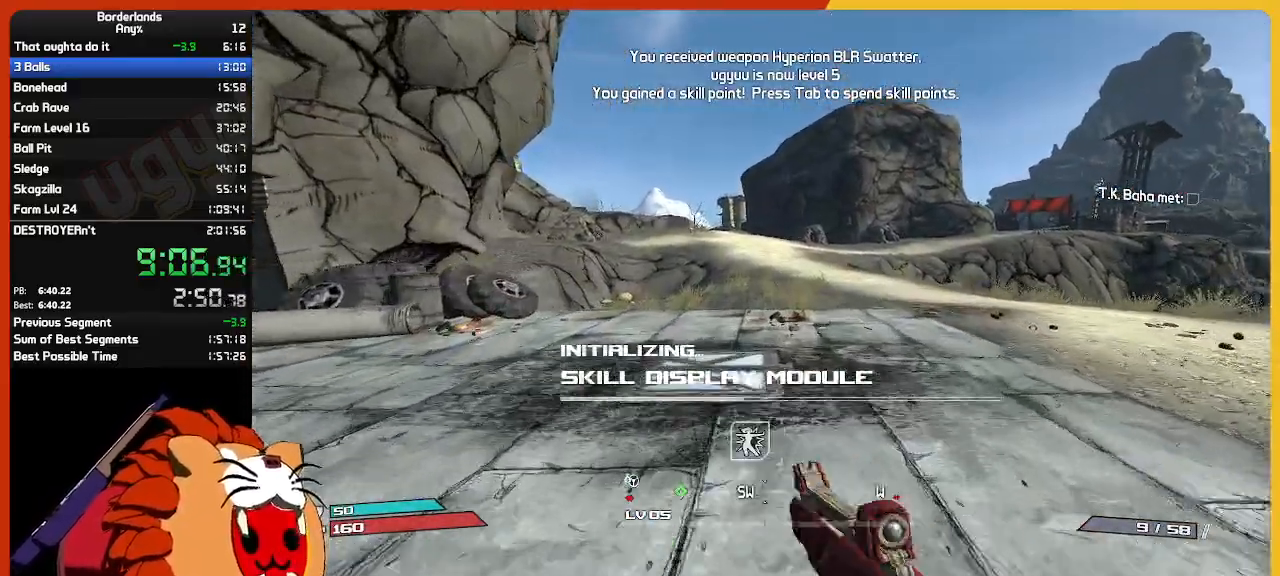
{"keys": ["w"], "mouse": [], "mouse_move": "still", "events": []}
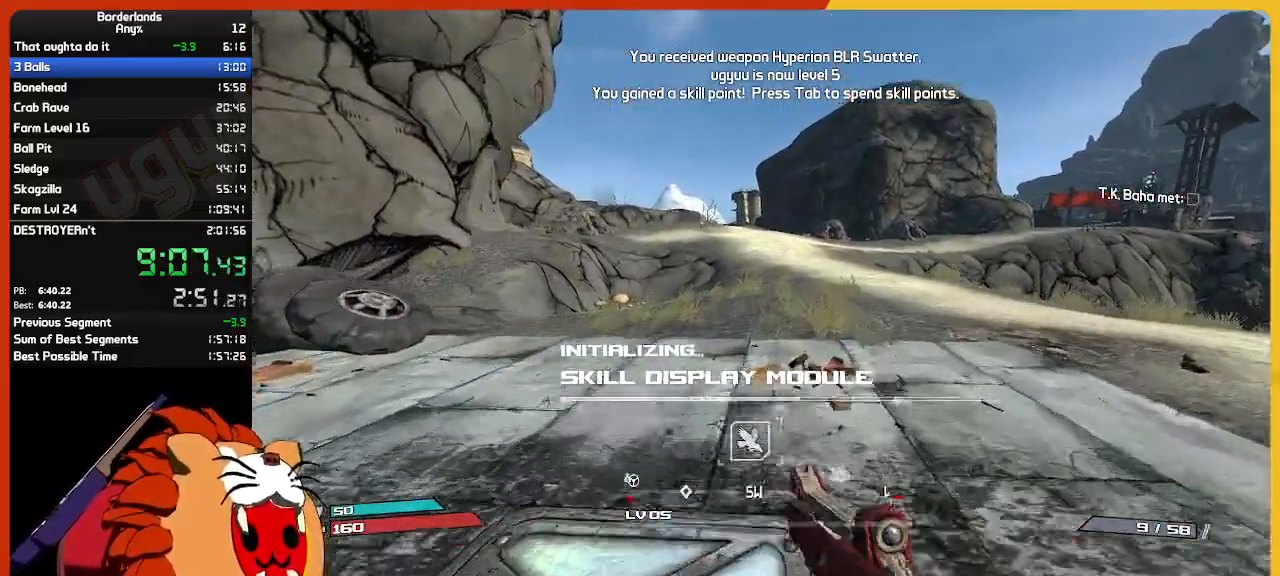
{"keys": ["w"], "mouse": [], "mouse_move": "still", "events": []}
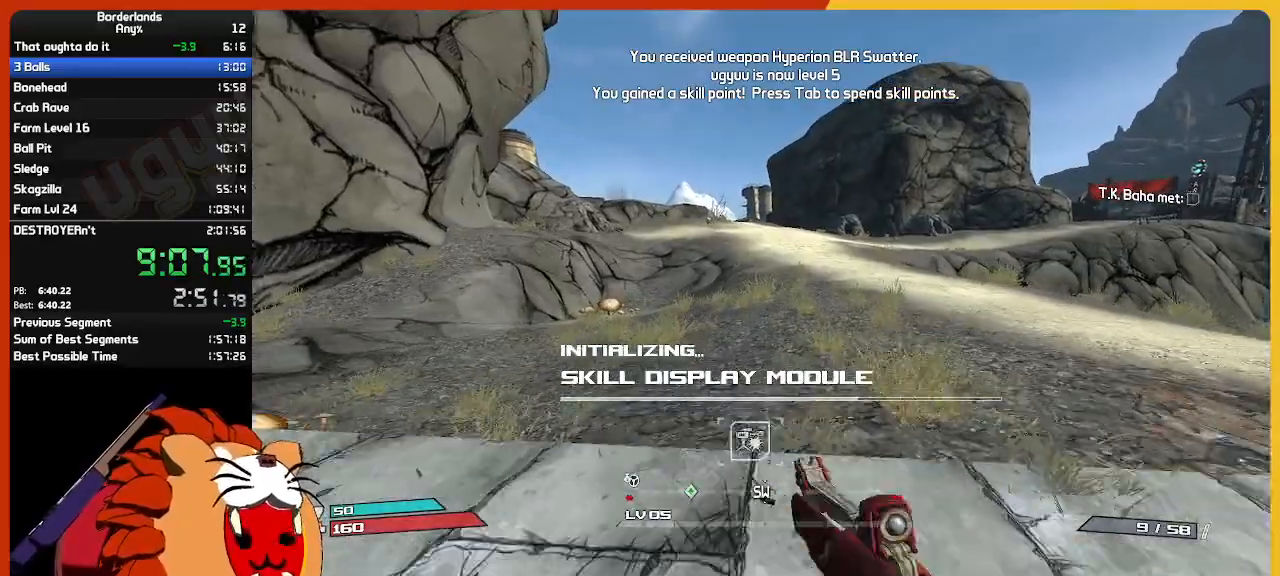
{"keys": ["w"], "mouse": [], "mouse_move": "still", "events": [[83, "r", "down"], [183, "r", "up"]]}
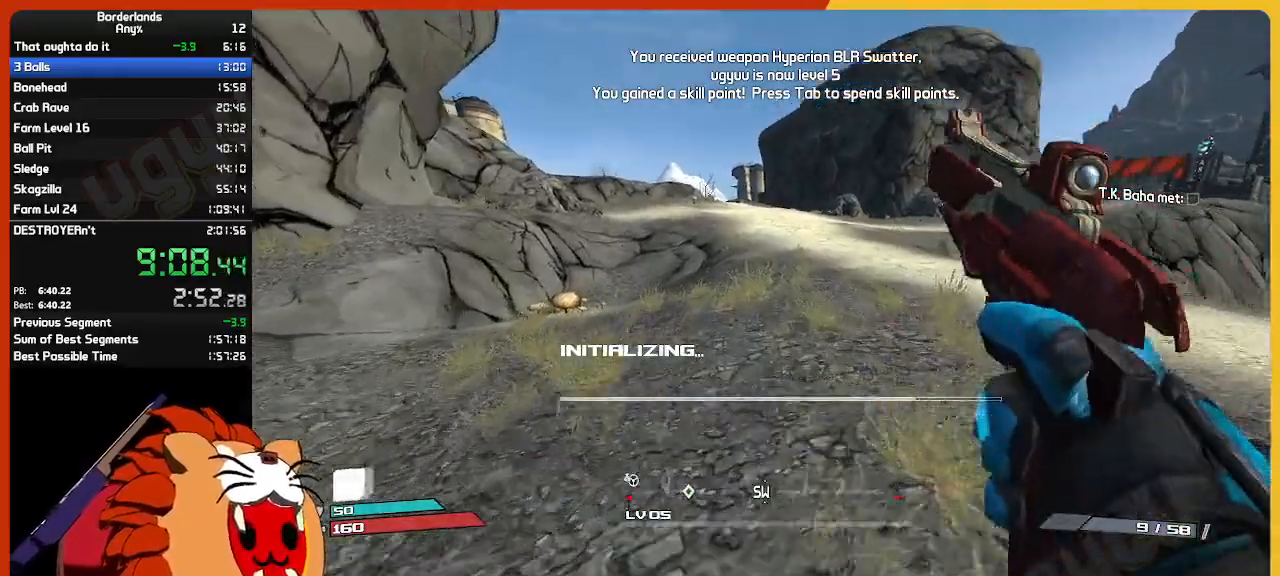
{"keys": ["w"], "mouse": [], "mouse_move": "still", "events": []}
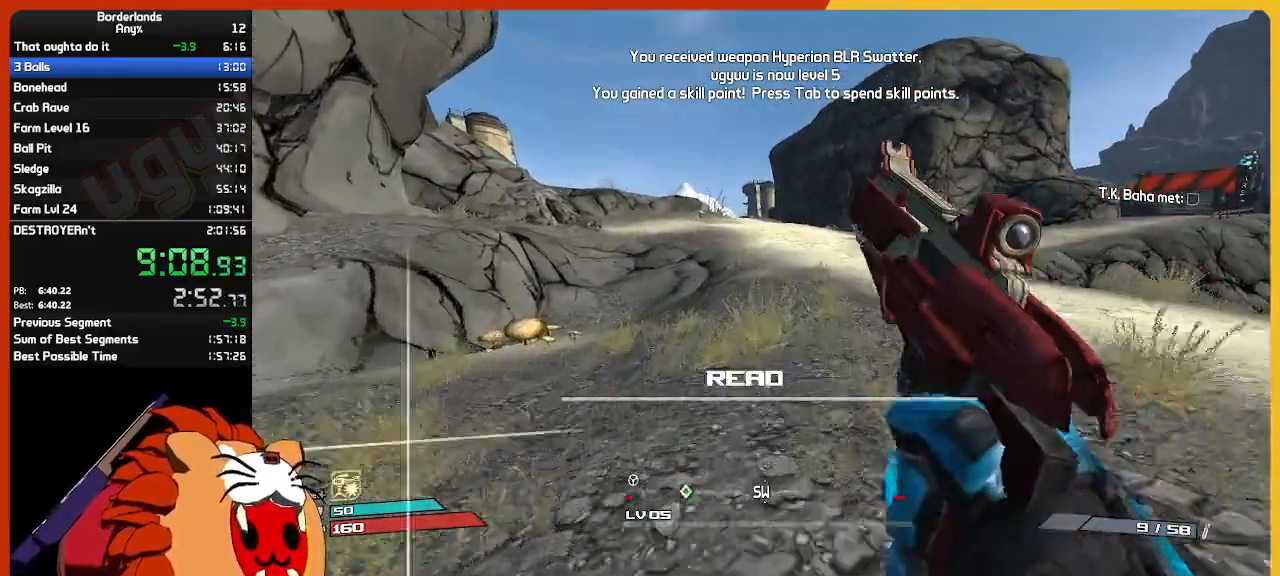
{"keys": ["w"], "mouse": [], "mouse_move": "still", "events": []}
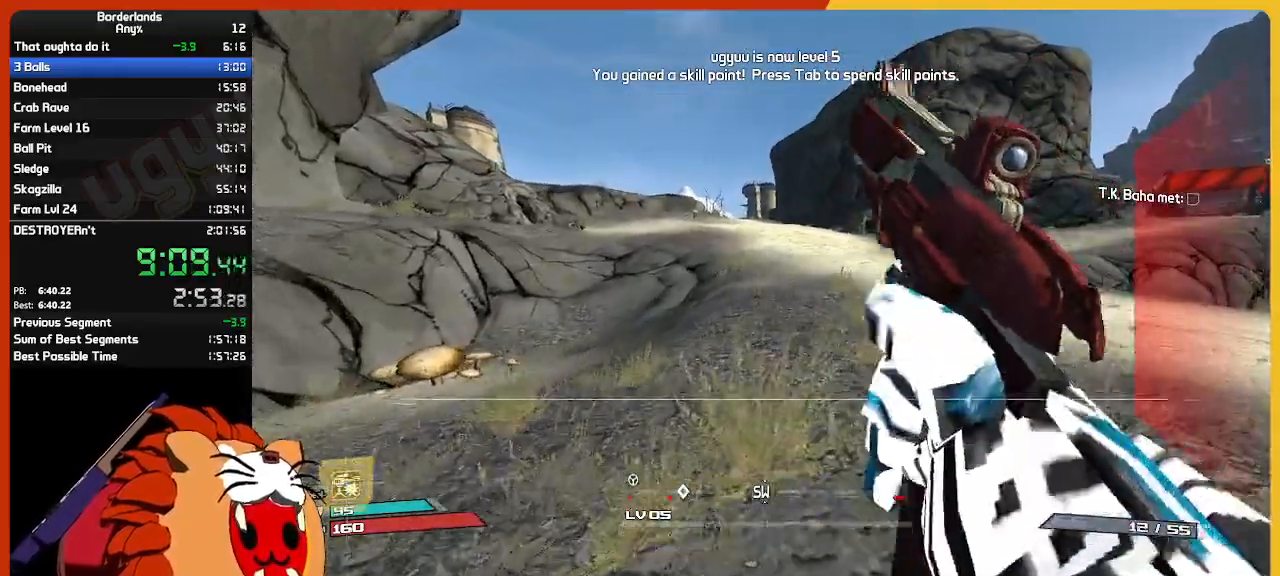
{"keys": ["w"], "mouse": [], "mouse_move": "still", "events": []}
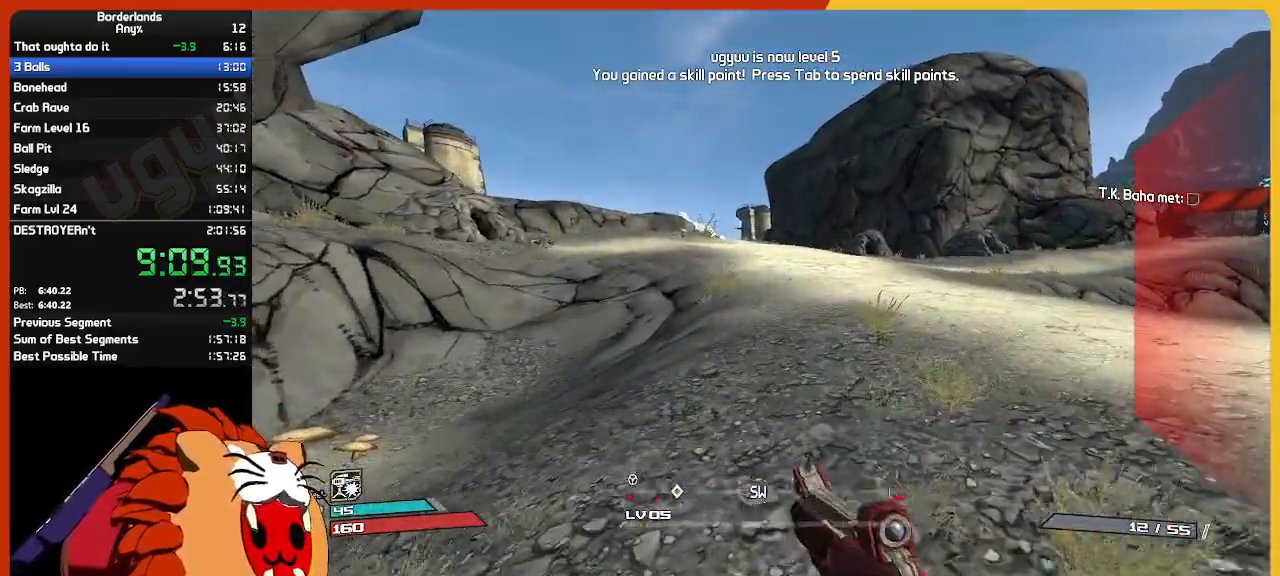
{"keys": ["w"], "mouse": [], "mouse_move": "still", "events": []}
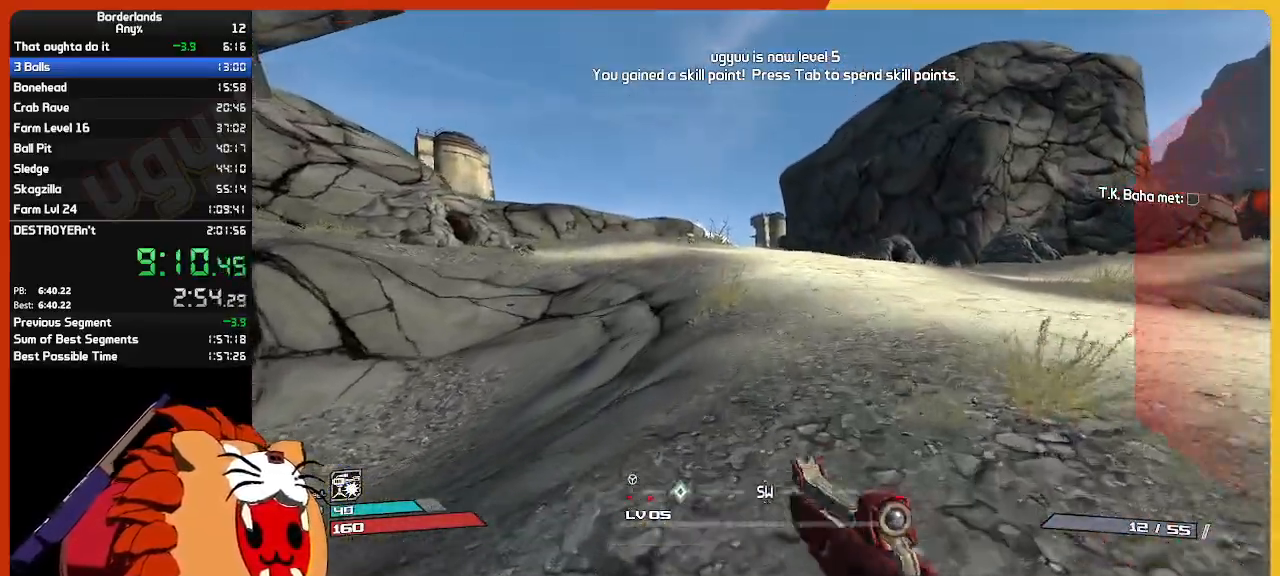
{"keys": ["w"], "mouse": [], "mouse_move": "still", "events": []}
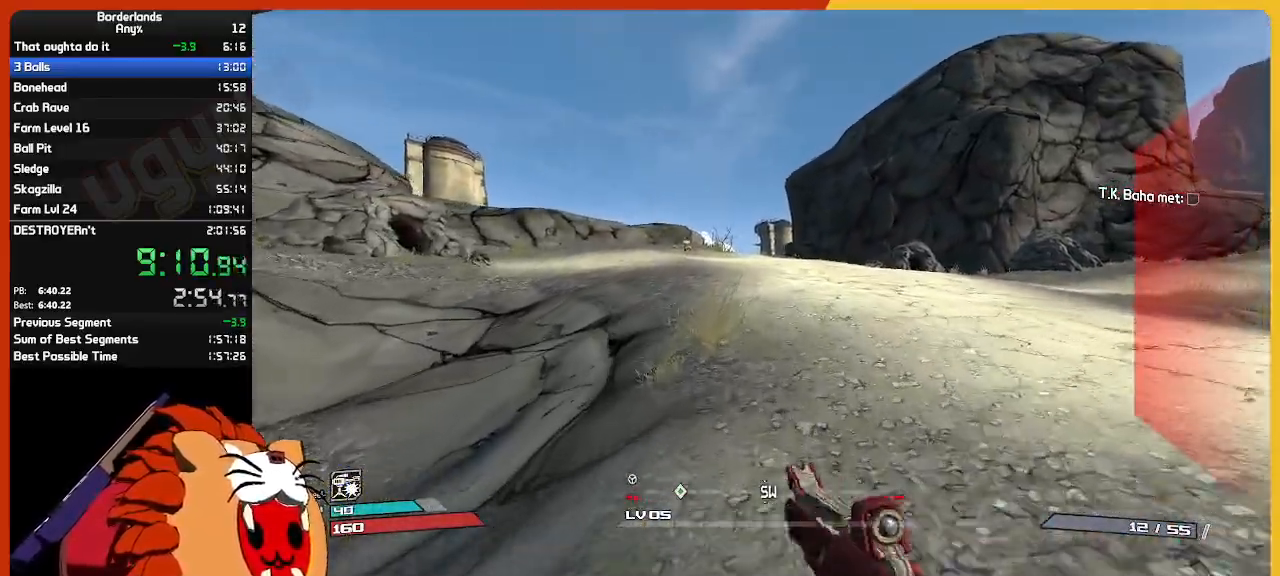
{"keys": ["w"], "mouse": [], "mouse_move": "still", "events": []}
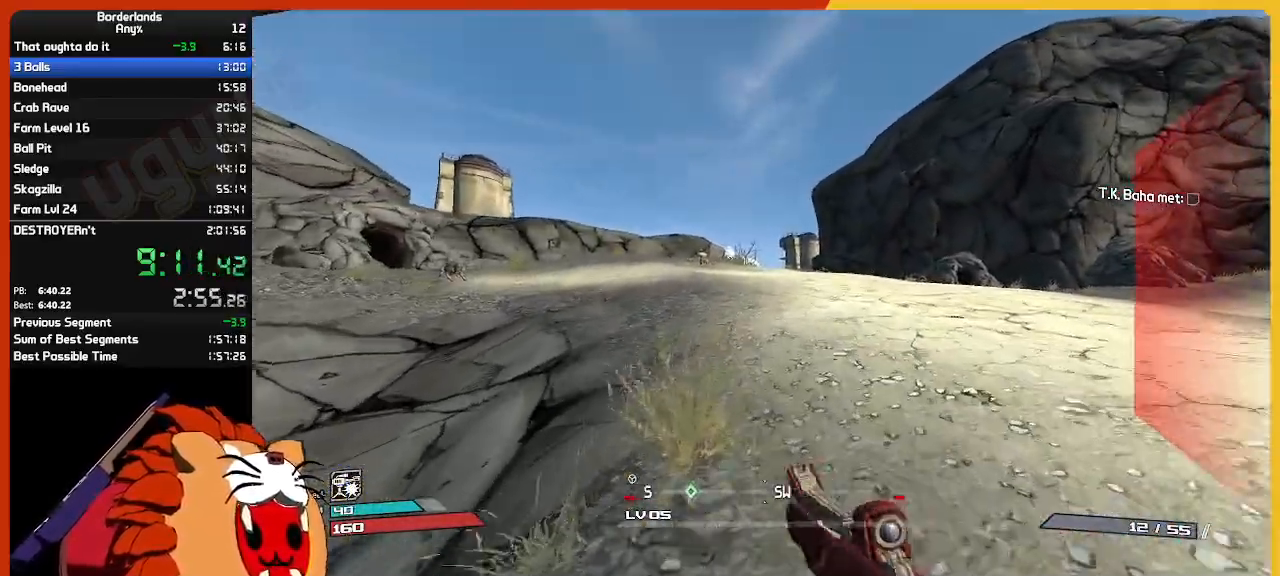
{"keys": ["w"], "mouse": [], "mouse_move": "still", "events": []}
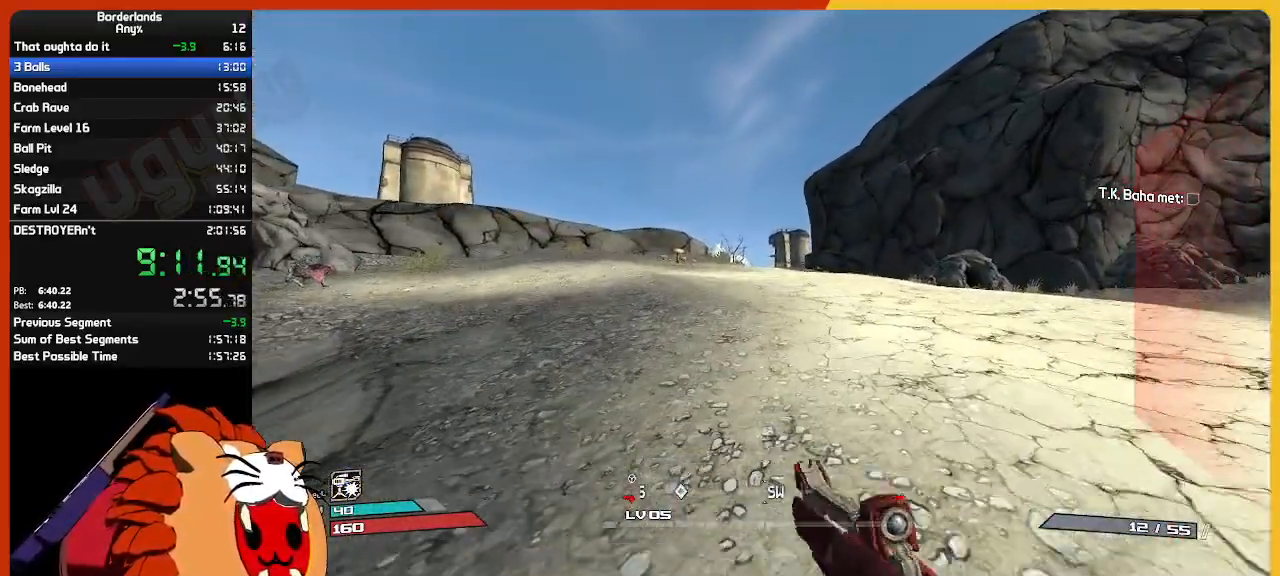
{"keys": ["w"], "mouse": [], "mouse_move": "left", "events": [[350, "a", "down"], [500, "a", "up"]]}
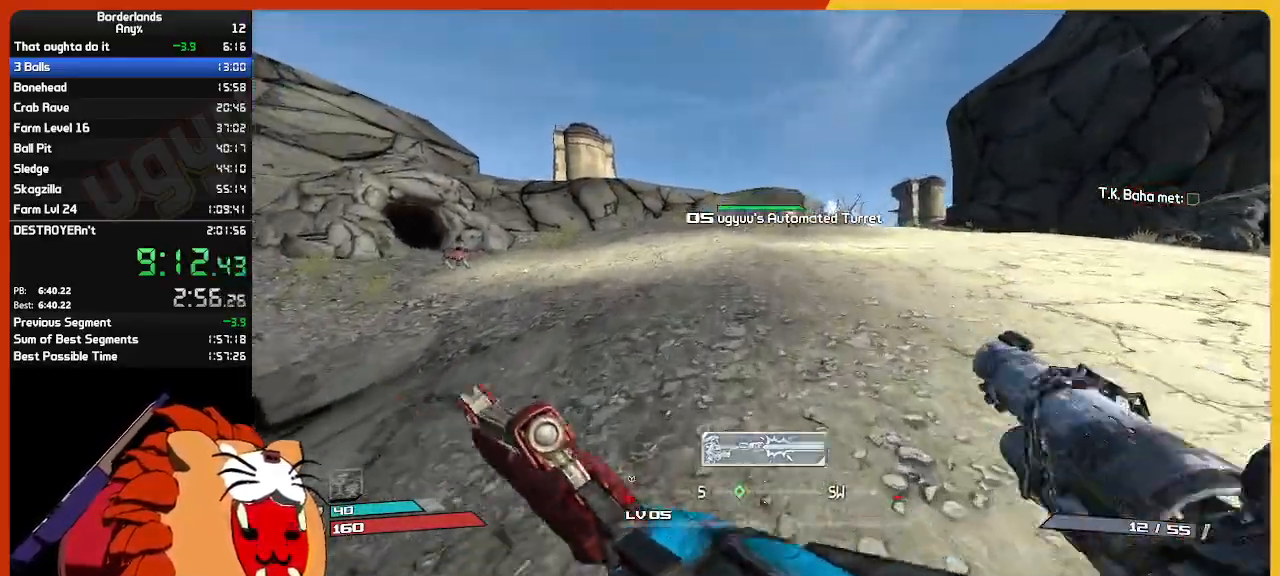
{"keys": ["w"], "mouse": [], "mouse_move": "still", "events": []}
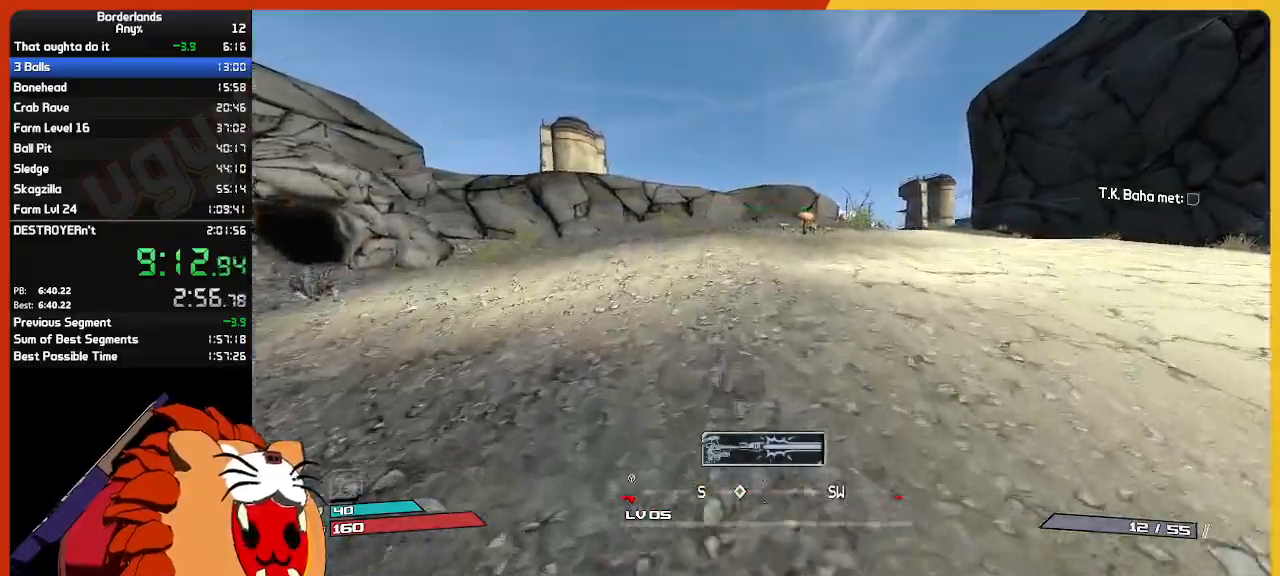
{"keys": ["w"], "mouse": [], "mouse_move": "still", "events": []}